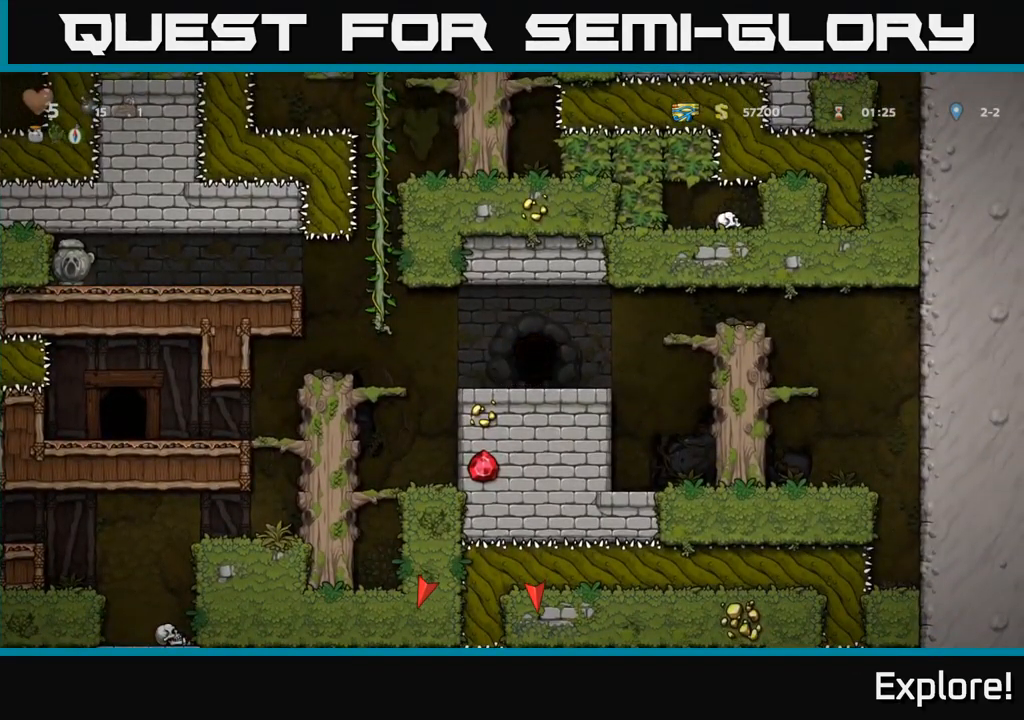
Gameplay with a controller (Xbox layout); each line is a JSON object with the inputs held at the frame after it. "events" lists button and stick changes between this image and that frame as [ms after this image, input, new state], when the widget could be followed in between. Not read: left_stick.
{"buttons": [], "right_stick": "center", "events": [[33, "L2", "up"], [83, "L2", "down"], [183, "L2", "up"], [250, "L2", "down"], [317, "L2", "up"]]}
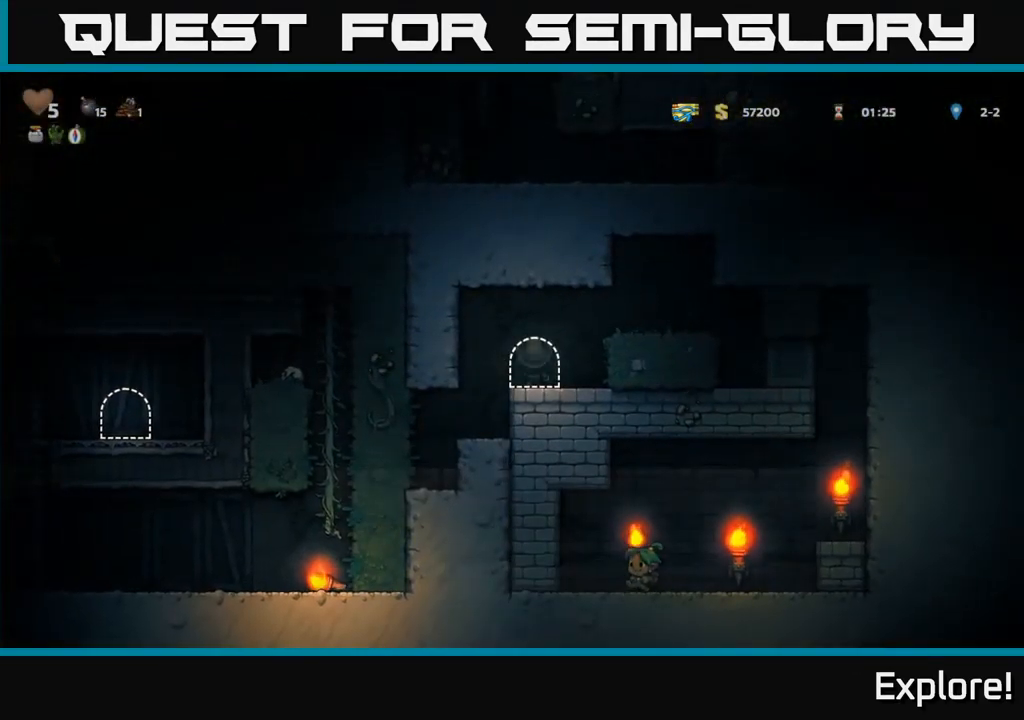
{"buttons": ["DPAD_RIGHT"], "right_stick": "center", "events": [[217, "DPAD_RIGHT", "down"], [250, "A", "down"], [433, "A", "up"]]}
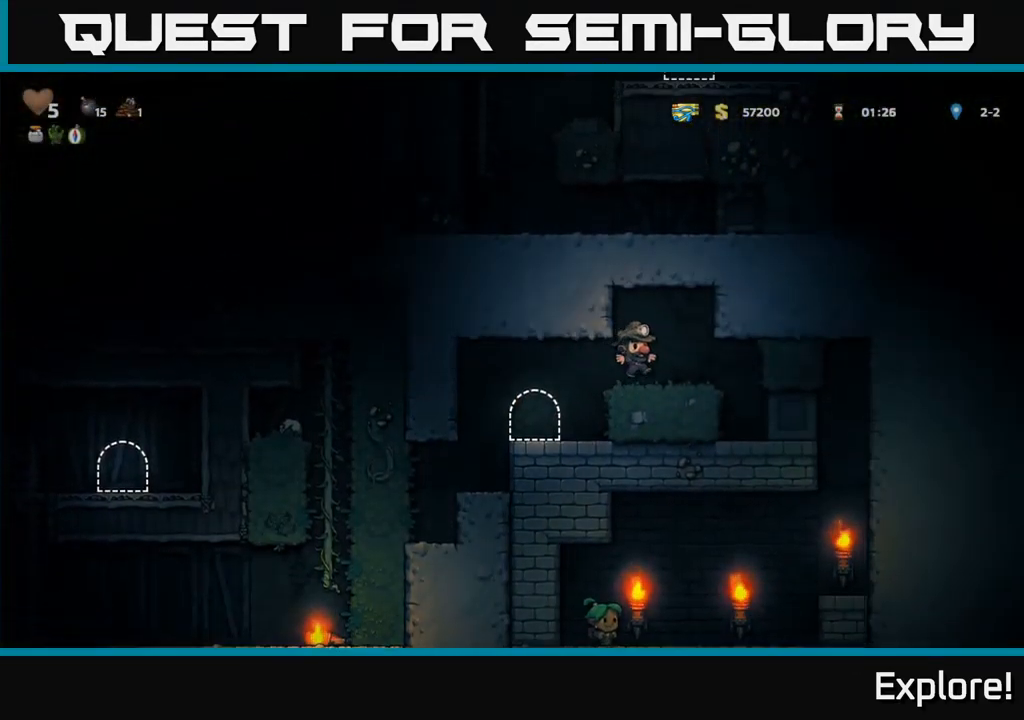
{"buttons": [], "right_stick": "center", "events": [[100, "DPAD_RIGHT", "up"], [350, "DPAD_RIGHT", "down"], [434, "DPAD_RIGHT", "up"]]}
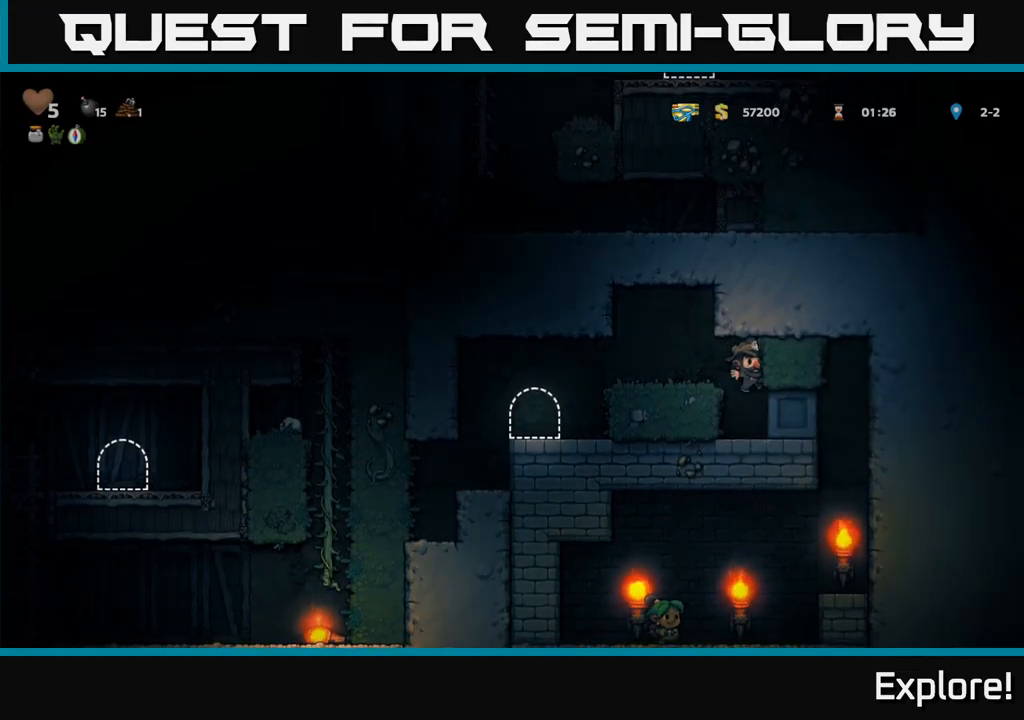
{"buttons": ["DPAD_RIGHT"], "right_stick": "center", "events": [[334, "DPAD_RIGHT", "down"]]}
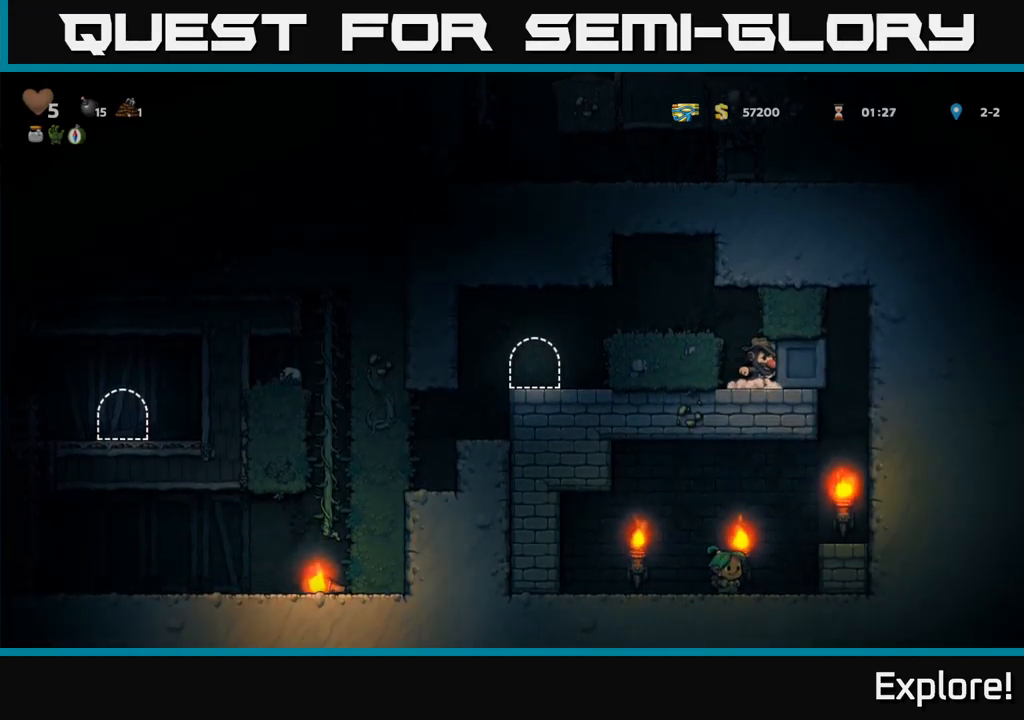
{"buttons": ["DPAD_RIGHT"], "right_stick": "center", "events": []}
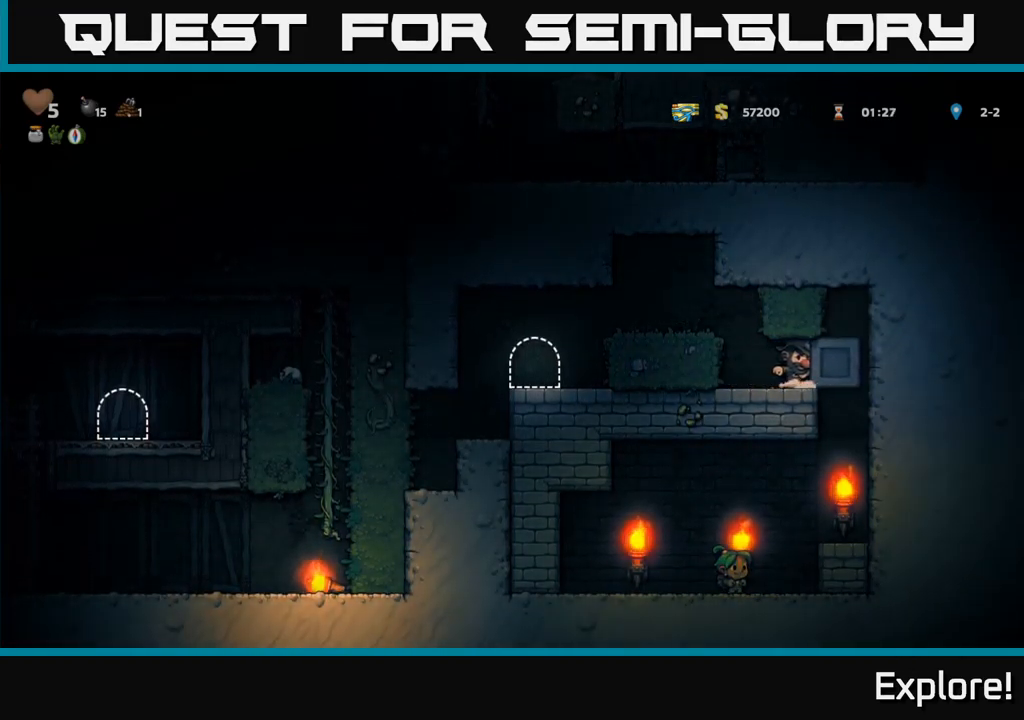
{"buttons": [], "right_stick": "center", "events": [[467, "DPAD_RIGHT", "up"]]}
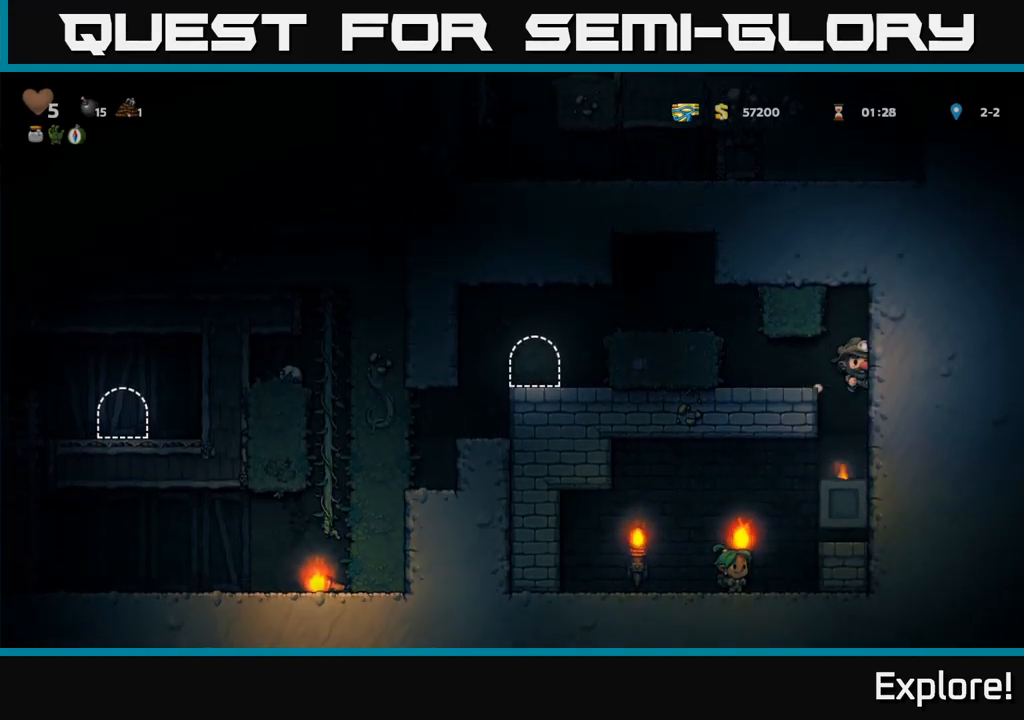
{"buttons": ["DPAD_LEFT"], "right_stick": "center", "events": [[367, "DPAD_LEFT", "down"]]}
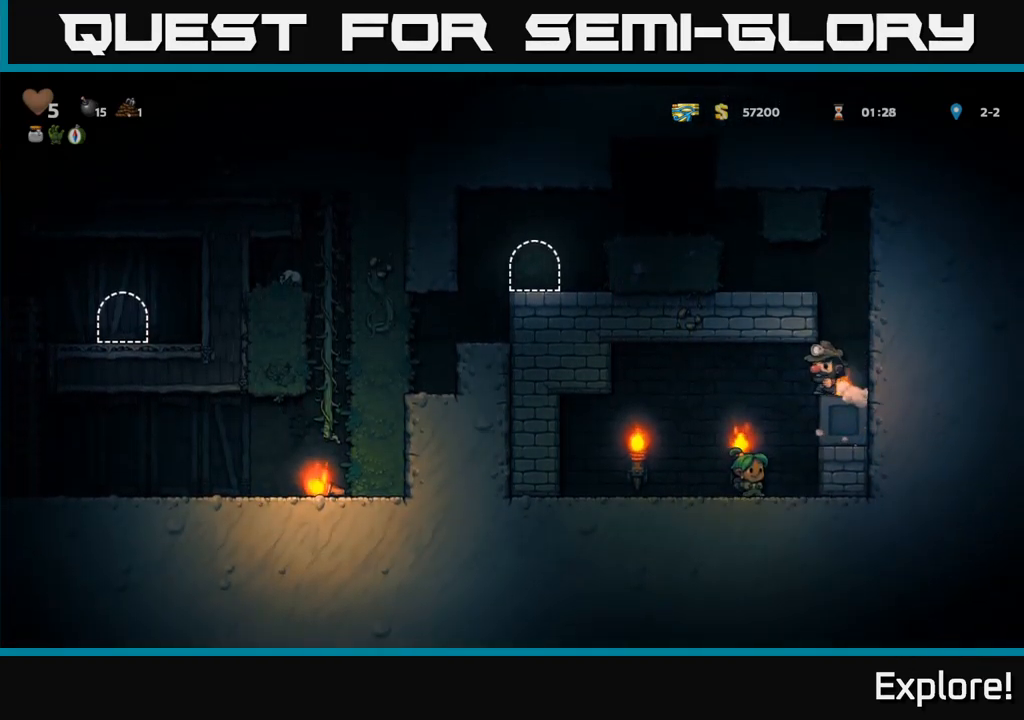
{"buttons": ["DPAD_RIGHT"], "right_stick": "center", "events": [[184, "DPAD_LEFT", "up"], [450, "DPAD_RIGHT", "down"]]}
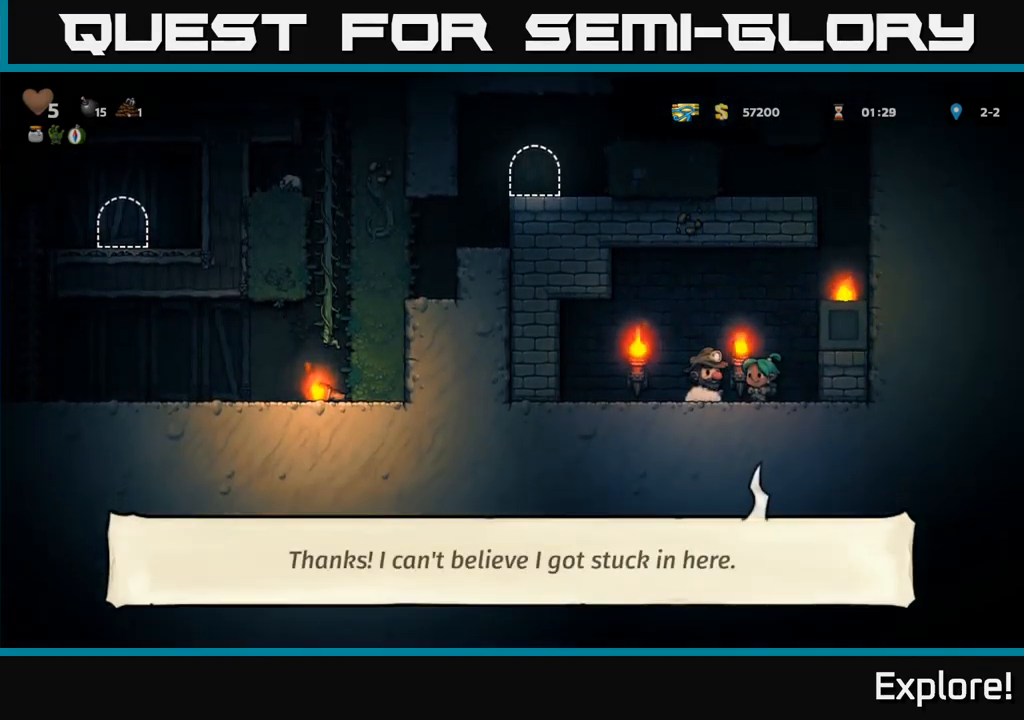
{"buttons": ["DPAD_RIGHT"], "right_stick": "center", "events": [[34, "A", "down"], [234, "A", "up"], [350, "A", "down"], [450, "A", "up"]]}
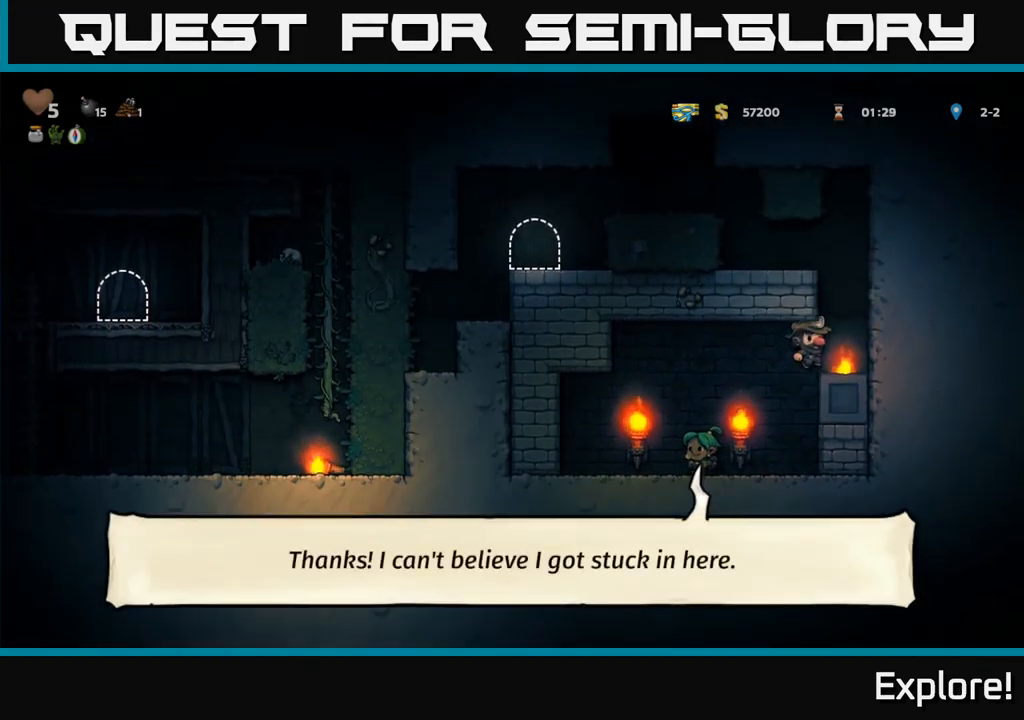
{"buttons": ["A", "DPAD_LEFT"], "right_stick": "center", "events": [[134, "A", "down"], [250, "A", "up"], [450, "A", "down"], [450, "DPAD_RIGHT", "up"], [484, "DPAD_LEFT", "down"]]}
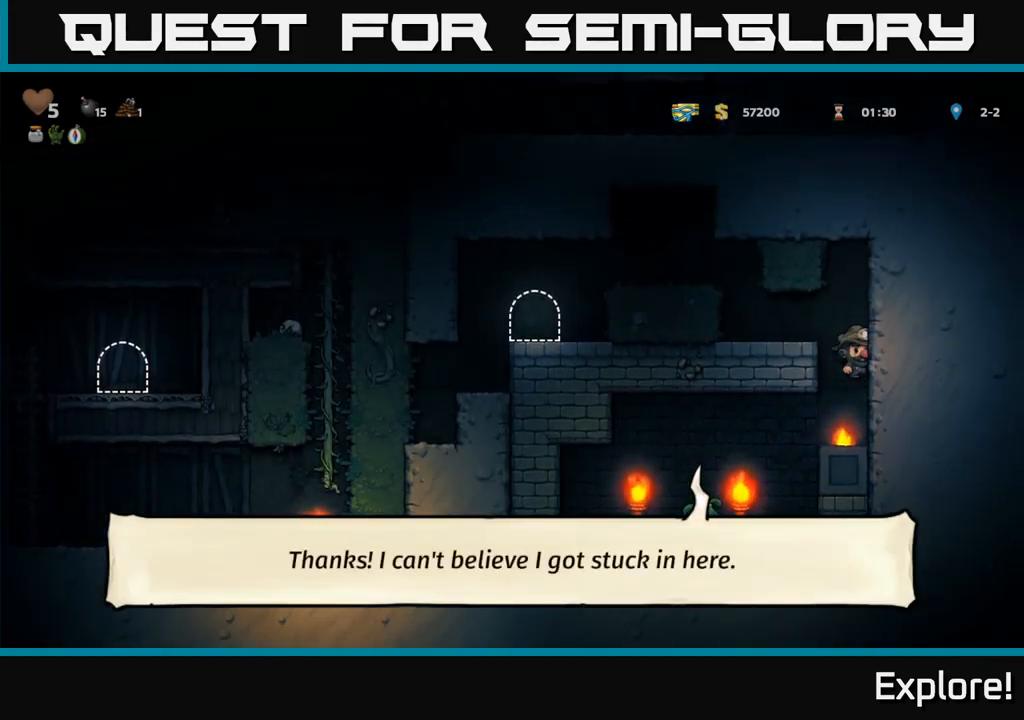
{"buttons": ["DPAD_LEFT"], "right_stick": "center", "events": [[84, "A", "up"], [250, "DPAD_LEFT", "up"], [317, "A", "down"], [384, "DPAD_LEFT", "down"], [434, "A", "up"]]}
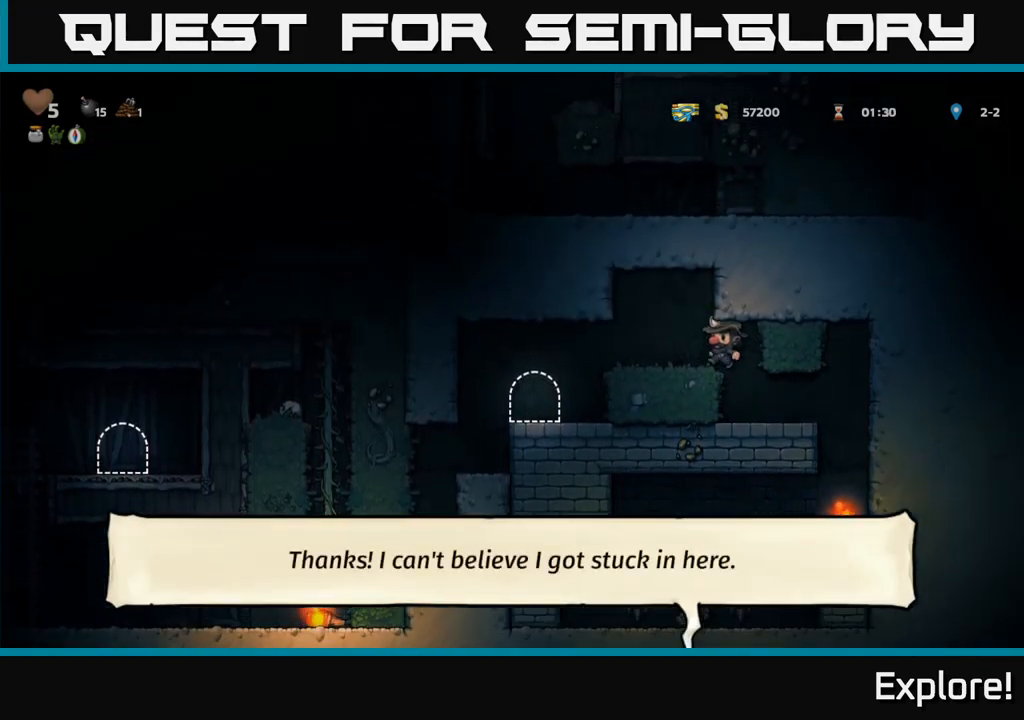
{"buttons": [], "right_stick": "center", "events": [[367, "DPAD_LEFT", "up"]]}
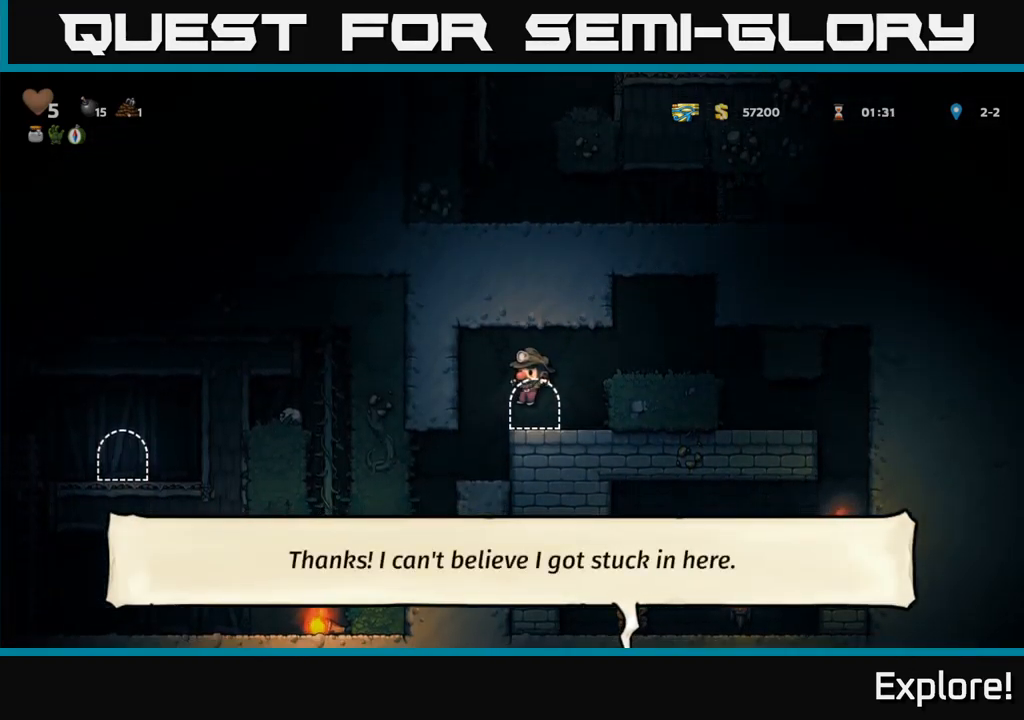
{"buttons": ["L2"], "right_stick": "center", "events": [[67, "L2", "down"], [133, "L2", "up"], [250, "L2", "down"], [300, "L2", "up"], [383, "L2", "down"], [466, "L2", "up"], [516, "L2", "down"]]}
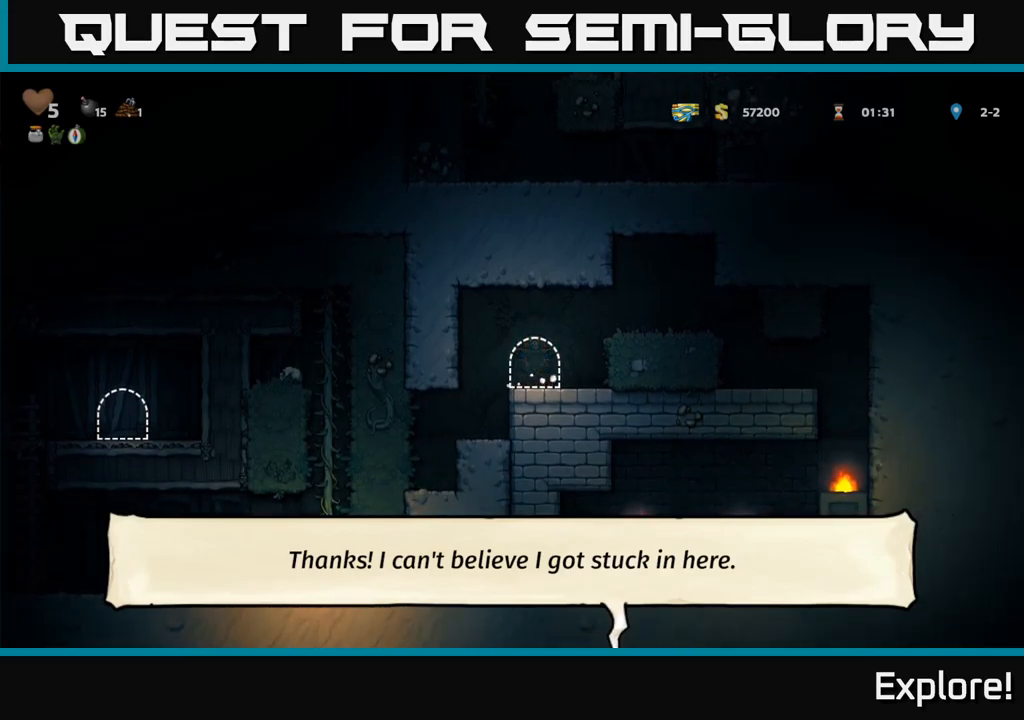
{"buttons": [], "right_stick": "center", "events": [[167, "L2", "up"]]}
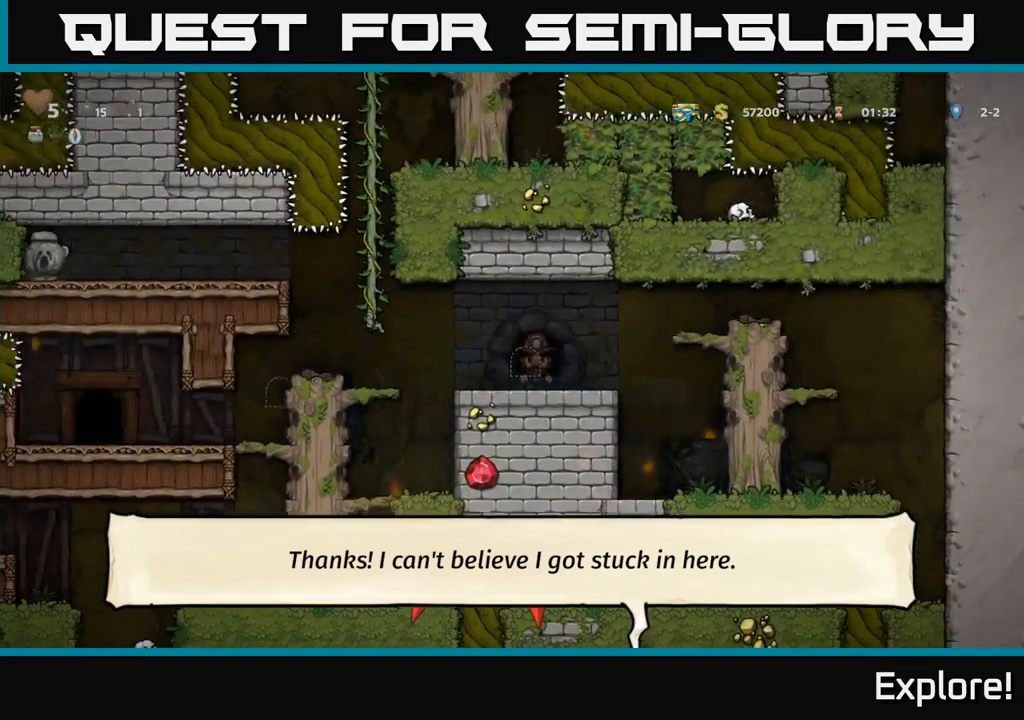
{"buttons": ["DPAD_LEFT"], "right_stick": "center", "events": [[334, "DPAD_LEFT", "down"]]}
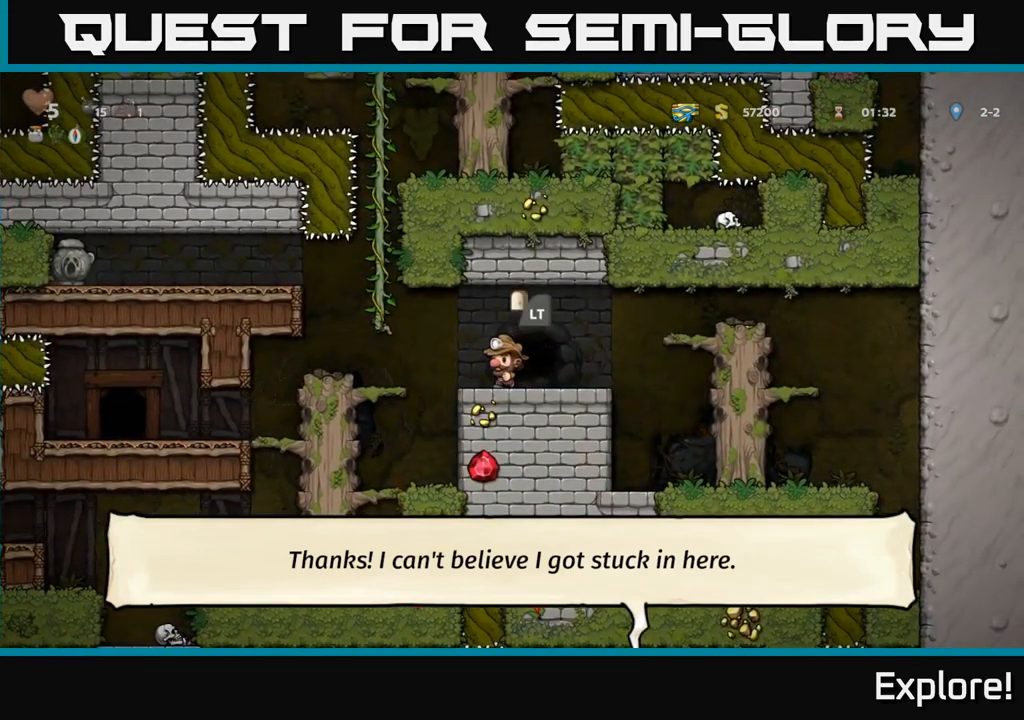
{"buttons": ["DPAD_LEFT"], "right_stick": "center", "events": [[134, "A", "down"], [300, "A", "up"]]}
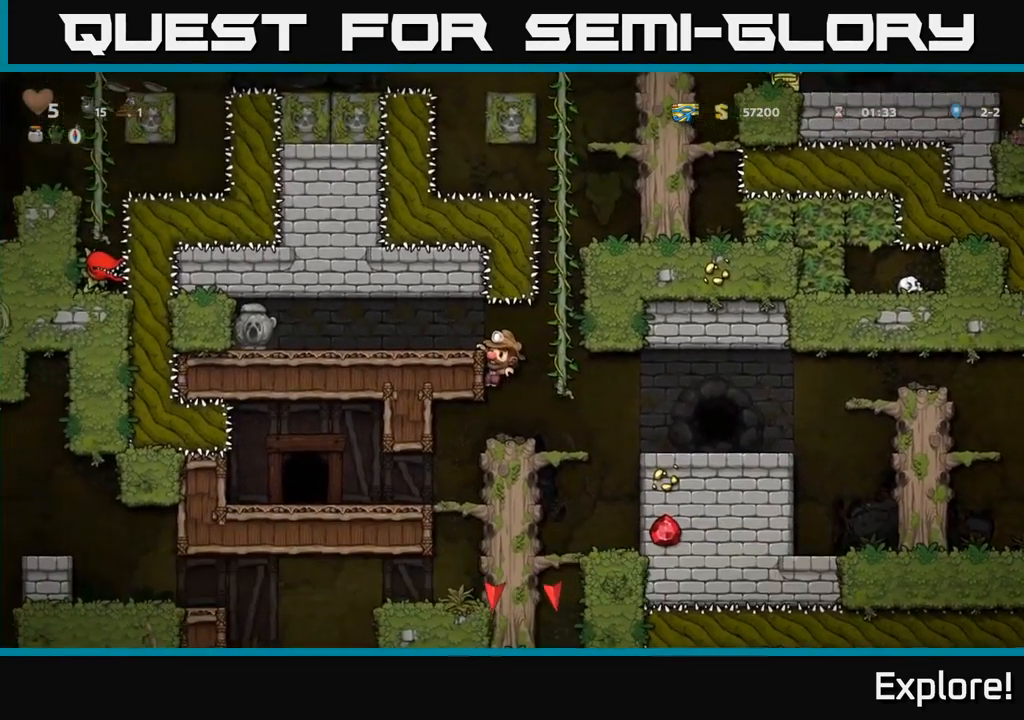
{"buttons": ["DPAD_LEFT"], "right_stick": "center", "events": [[100, "A", "down"], [184, "A", "up"]]}
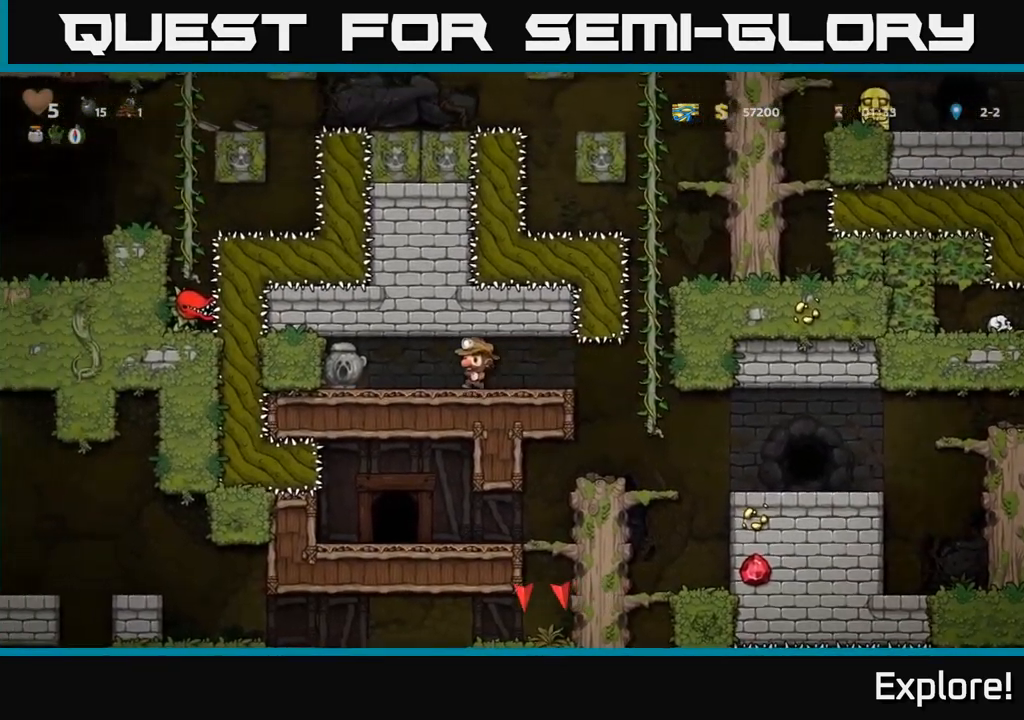
{"buttons": ["DPAD_RIGHT"], "right_stick": "center", "events": [[234, "DPAD_DOWN", "down"], [300, "DPAD_LEFT", "up"], [317, "X", "down"], [384, "X", "up"], [450, "DPAD_DOWN", "up"], [450, "DPAD_RIGHT", "down"]]}
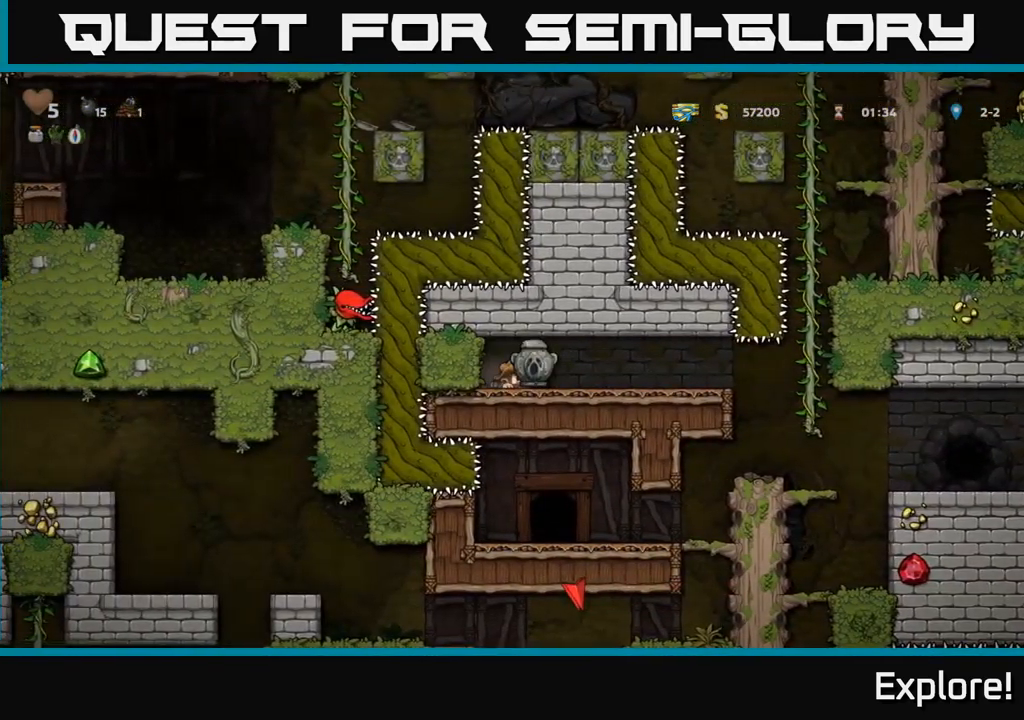
{"buttons": ["DPAD_RIGHT"], "right_stick": "center", "events": []}
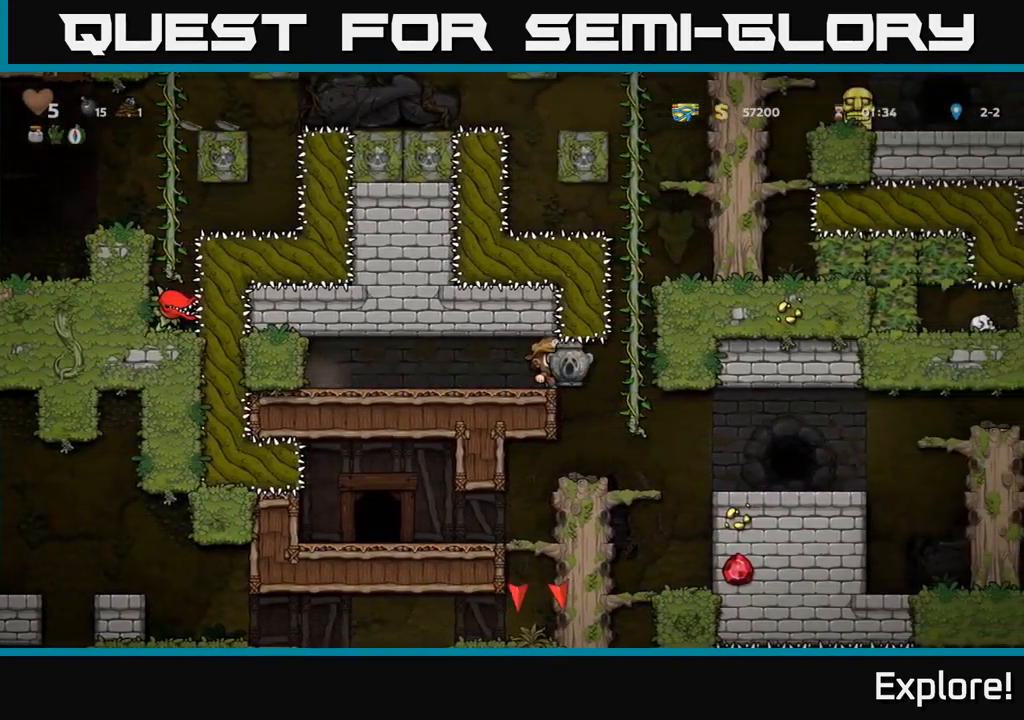
{"buttons": ["DPAD_UP"], "right_stick": "center", "events": [[117, "DPAD_UP", "down"], [134, "DPAD_RIGHT", "up"]]}
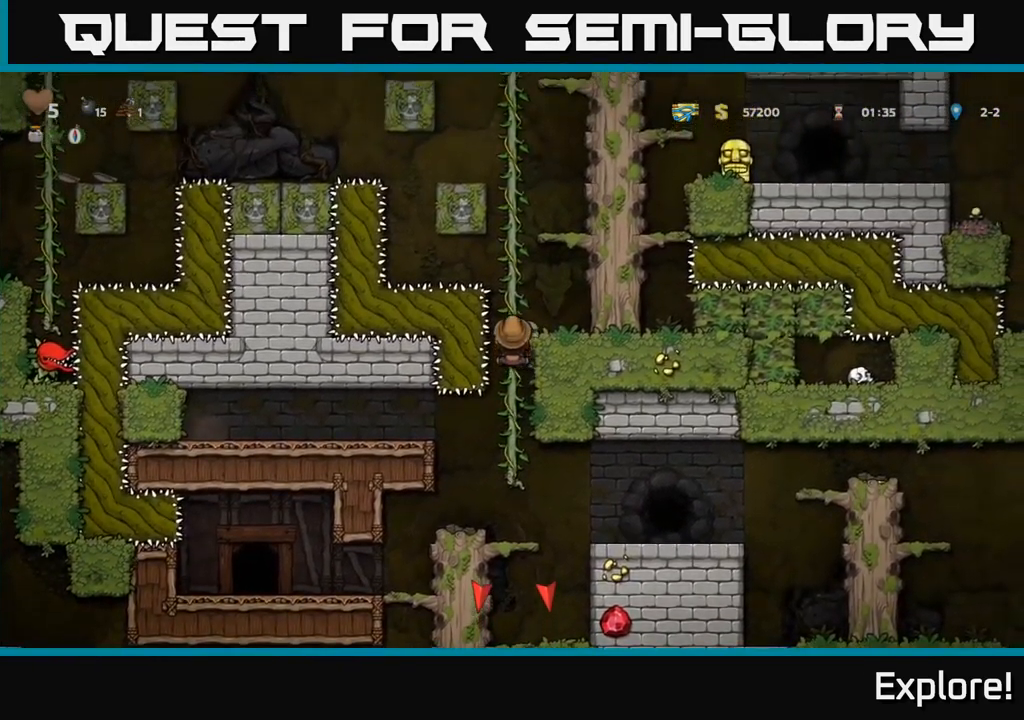
{"buttons": ["DPAD_UP"], "right_stick": "center", "events": []}
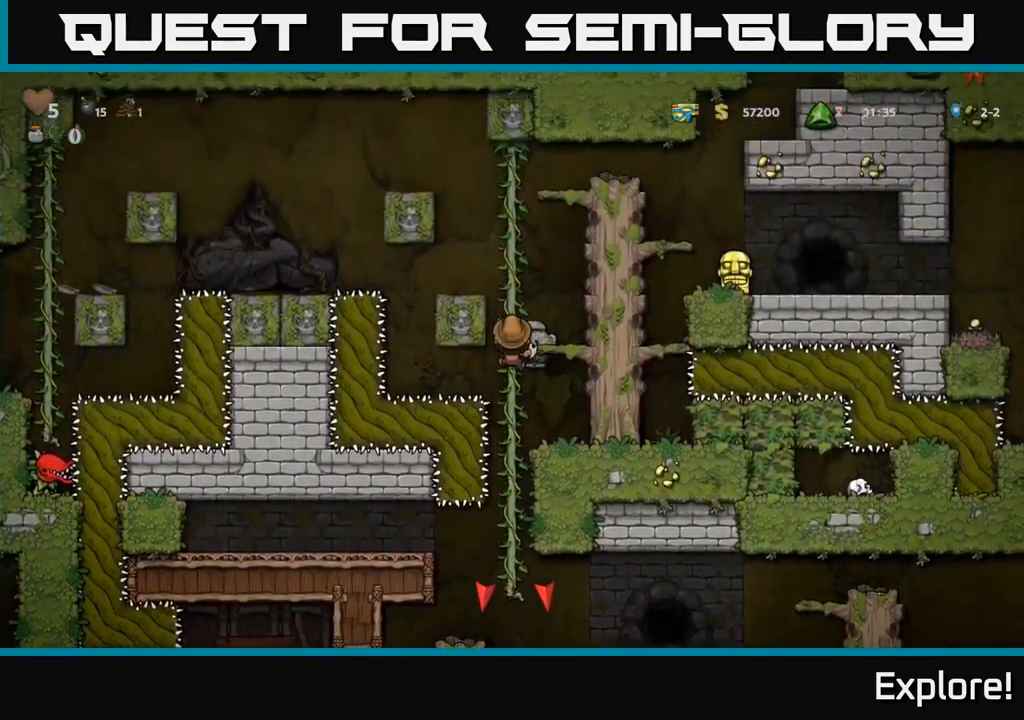
{"buttons": [], "right_stick": "center", "events": [[434, "DPAD_UP", "up"]]}
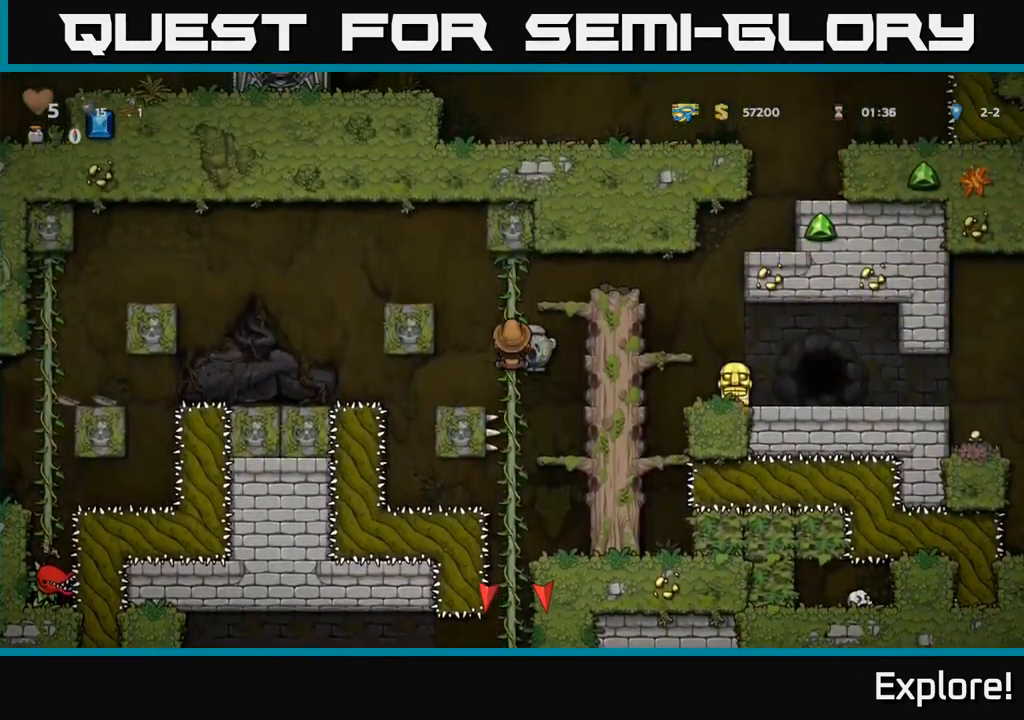
{"buttons": ["A", "DPAD_RIGHT"], "right_stick": "center", "events": [[334, "A", "down"], [351, "DPAD_UP", "down"], [401, "DPAD_RIGHT", "down"], [451, "DPAD_UP", "up"]]}
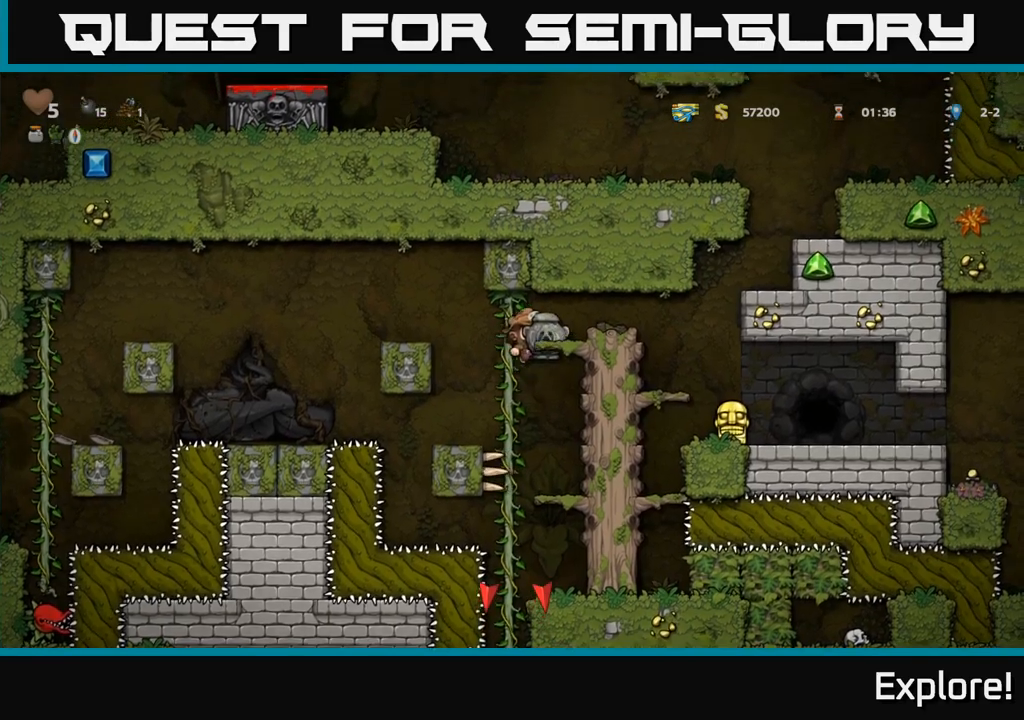
{"buttons": [], "right_stick": "center", "events": [[117, "A", "up"], [333, "DPAD_RIGHT", "up"]]}
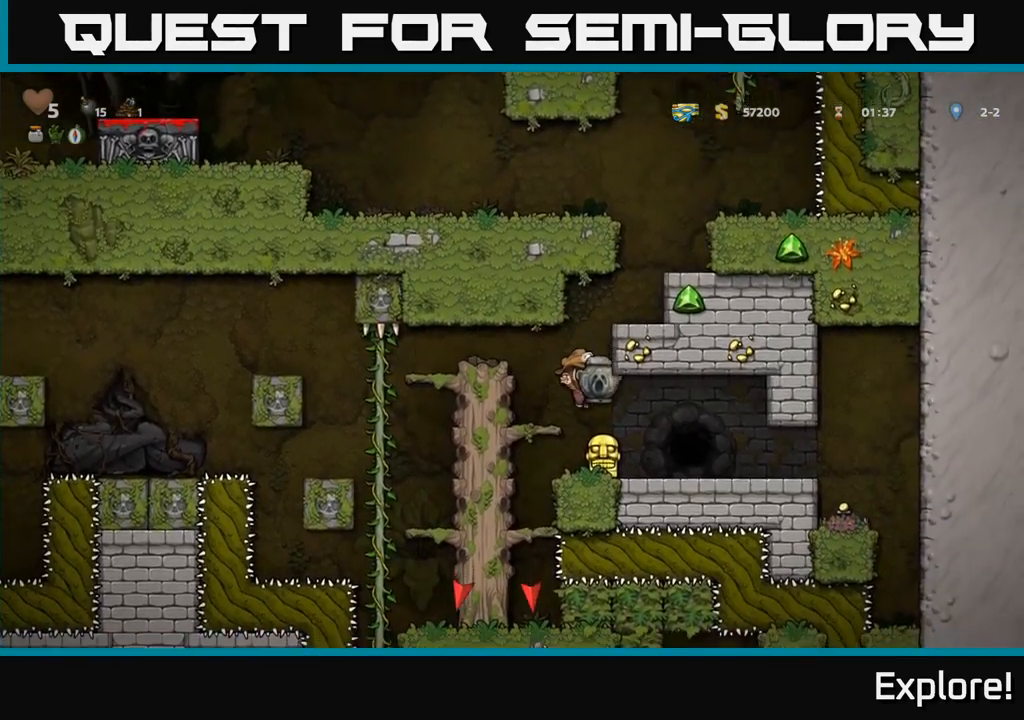
{"buttons": ["X", "DPAD_DOWN"], "right_stick": "center", "events": [[133, "DPAD_RIGHT", "down"], [267, "DPAD_RIGHT", "up"], [417, "DPAD_DOWN", "down"], [483, "X", "down"]]}
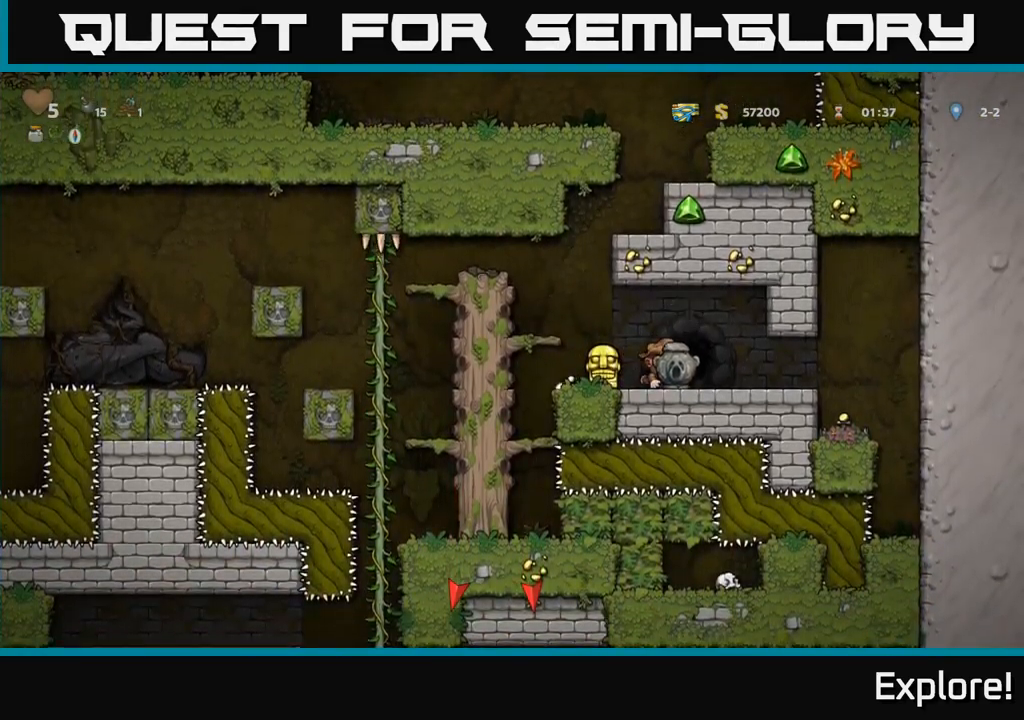
{"buttons": [], "right_stick": "center", "events": [[100, "DPAD_LEFT", "down"], [117, "DPAD_DOWN", "up"], [150, "X", "up"], [283, "DPAD_DOWN", "down"], [283, "DPAD_LEFT", "up"], [367, "X", "down"], [450, "X", "up"], [500, "DPAD_DOWN", "up"]]}
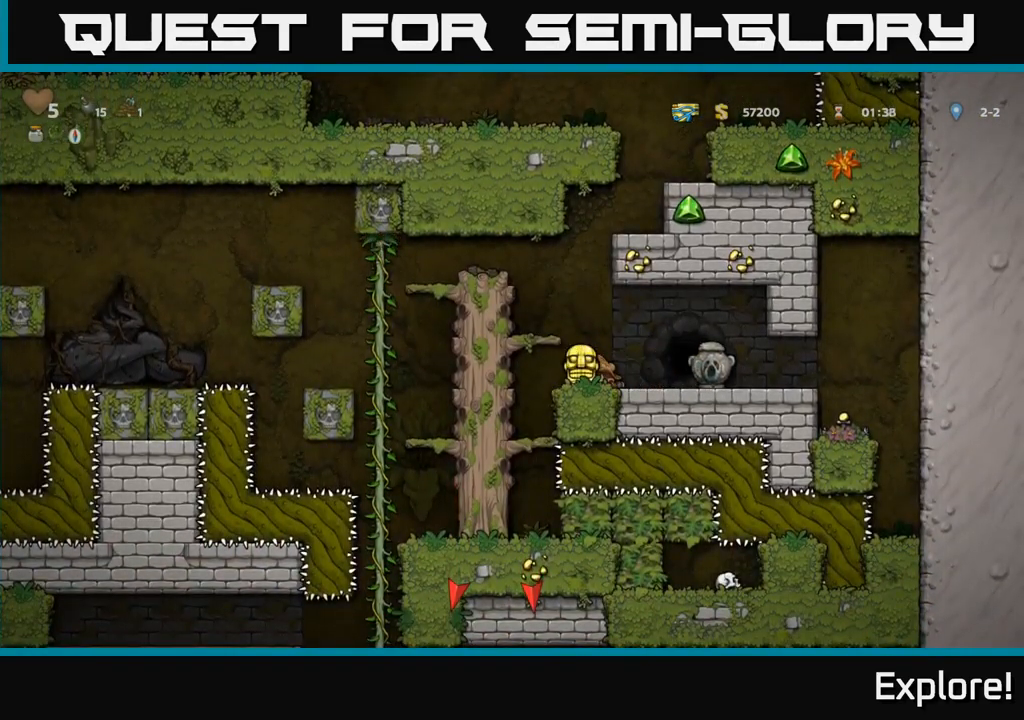
{"buttons": ["DPAD_LEFT"], "right_stick": "center", "events": [[200, "A", "down"], [200, "DPAD_LEFT", "down"], [367, "A", "up"]]}
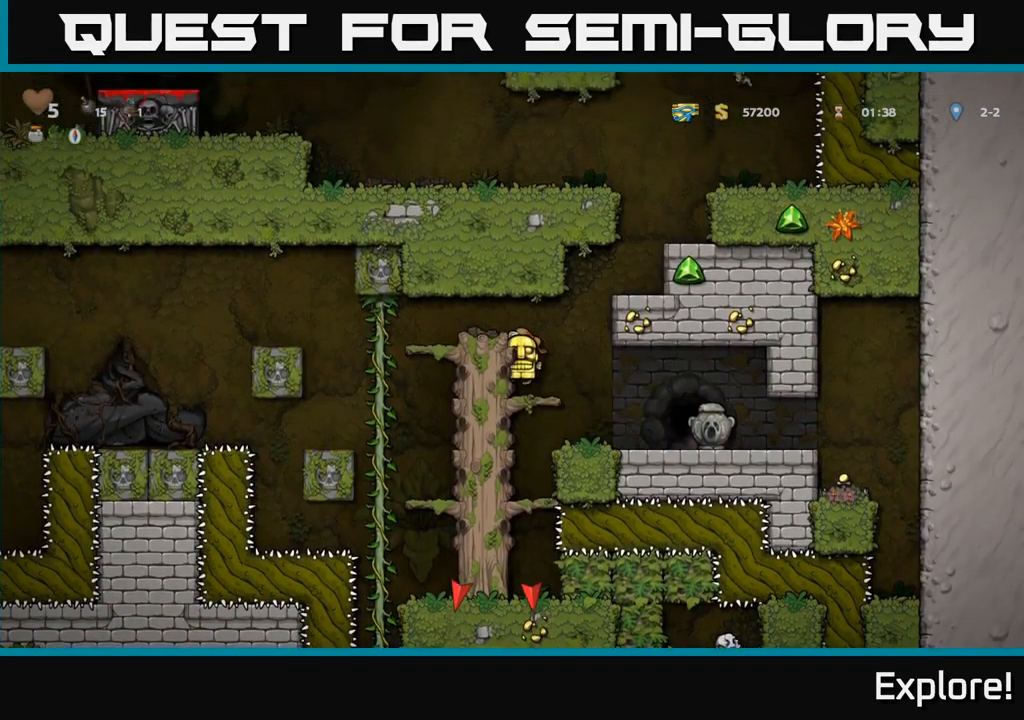
{"buttons": [], "right_stick": "center", "events": [[83, "A", "down"], [183, "A", "up"], [317, "DPAD_LEFT", "up"]]}
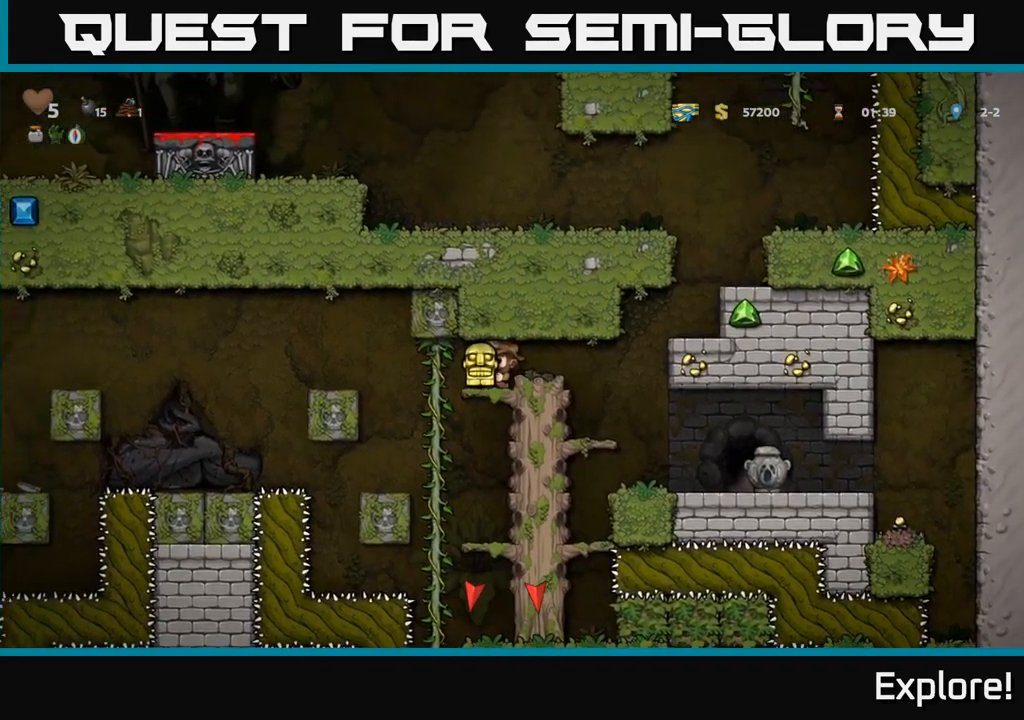
{"buttons": [], "right_stick": "center", "events": []}